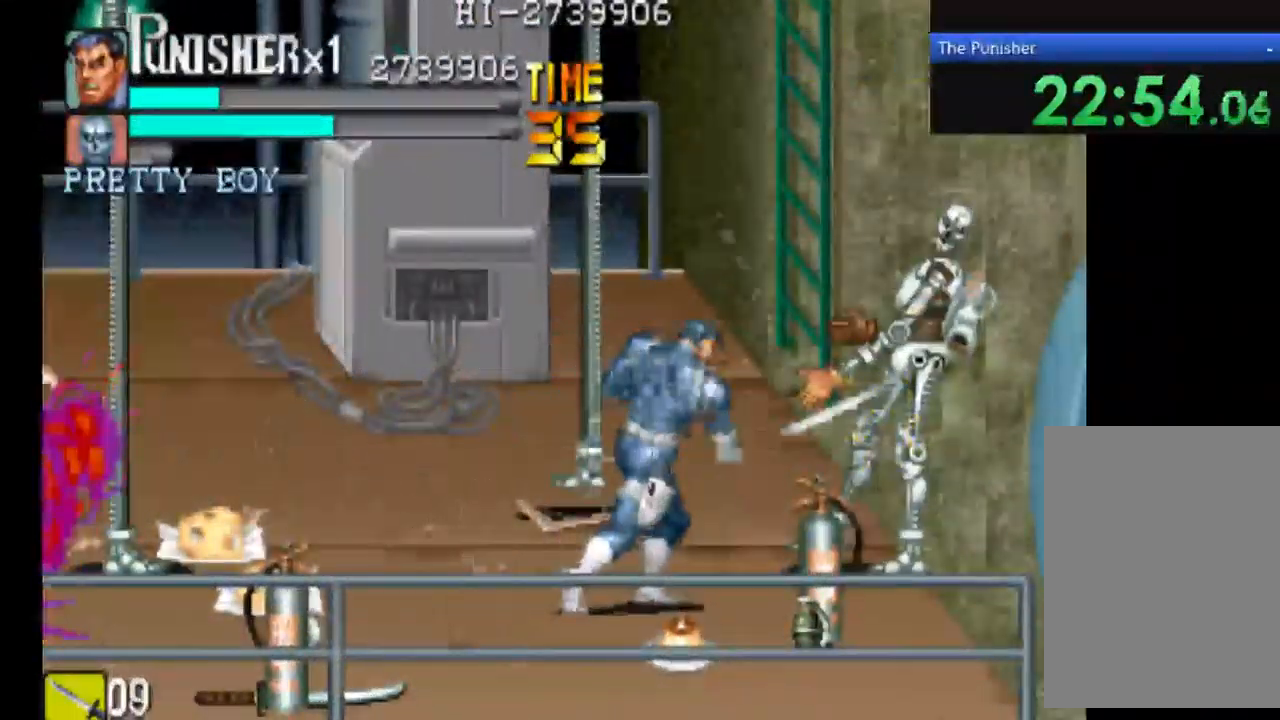
Gameplay with a controller (Xbox layout); each line is a JSON object with the inputs held at the frame after it. "events" lists button and stick changes between this image and that frame as [ms after this image, input, new state], when the widget could be followed in between. Not read: L3 R3.
{"buttons": ["X"], "left_stick": "center", "right_stick": "center", "events": [[100, "X", "up"], [167, "X", "down"], [367, "X", "up"], [433, "X", "down"]]}
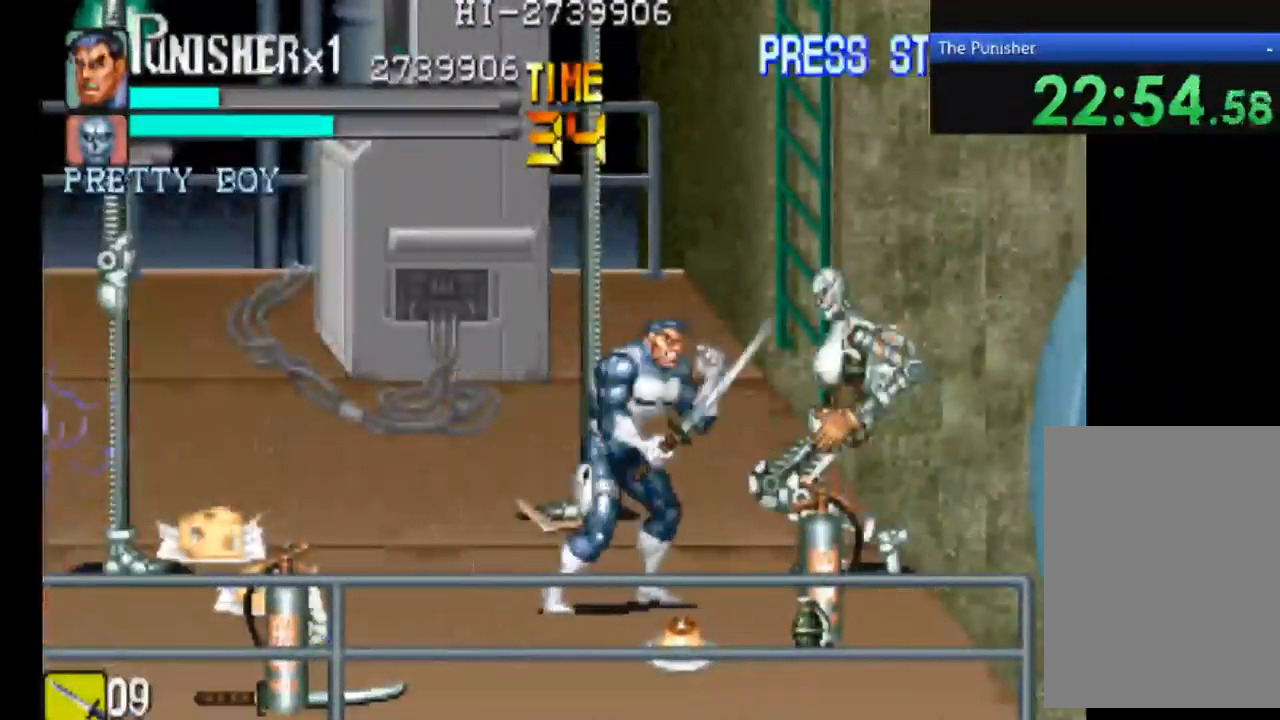
{"buttons": ["X"], "left_stick": "center", "right_stick": "center", "events": [[67, "X", "up"], [167, "X", "down"], [300, "X", "up"], [433, "X", "down"]]}
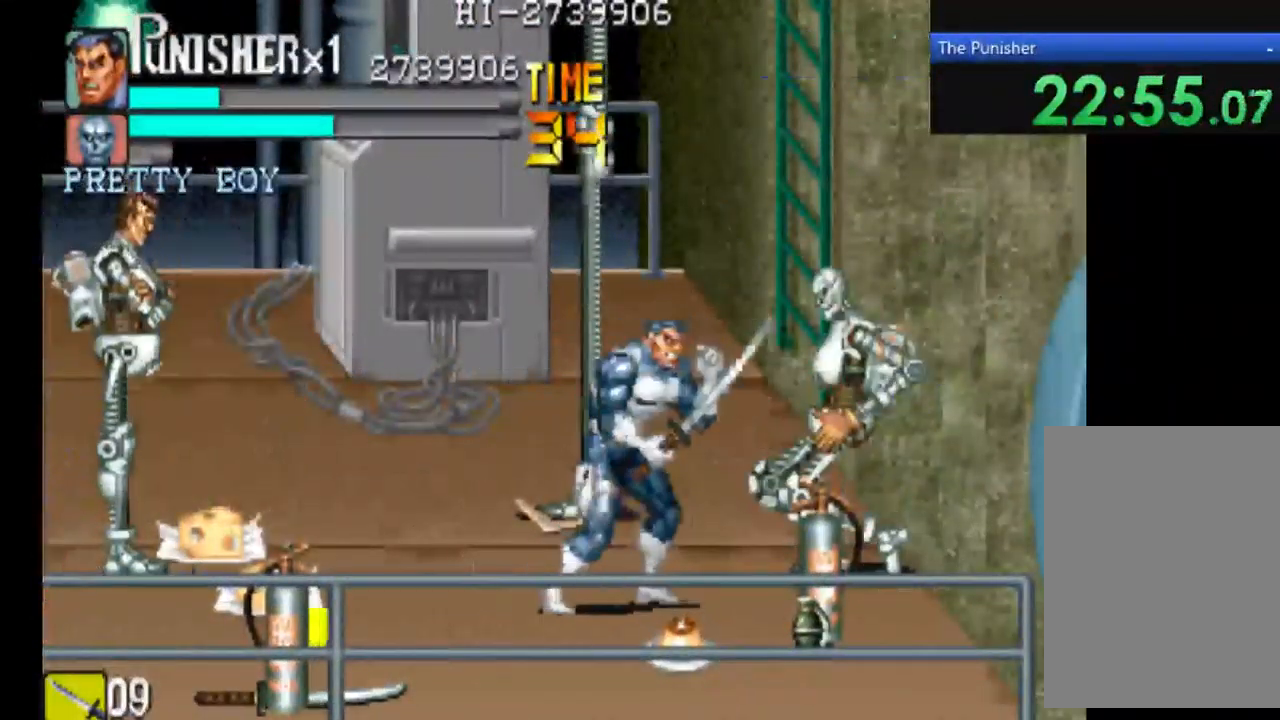
{"buttons": [], "left_stick": "center", "right_stick": "center", "events": [[67, "X", "up"]]}
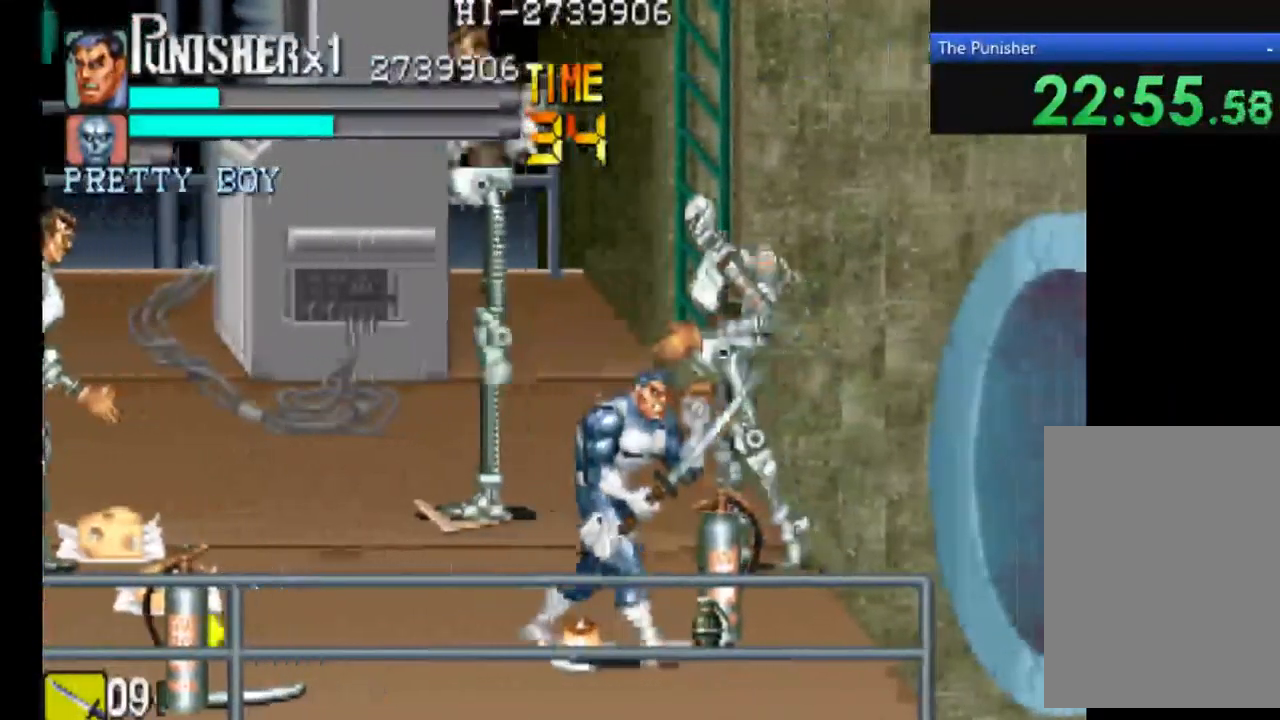
{"buttons": [], "left_stick": "center", "right_stick": "center", "events": []}
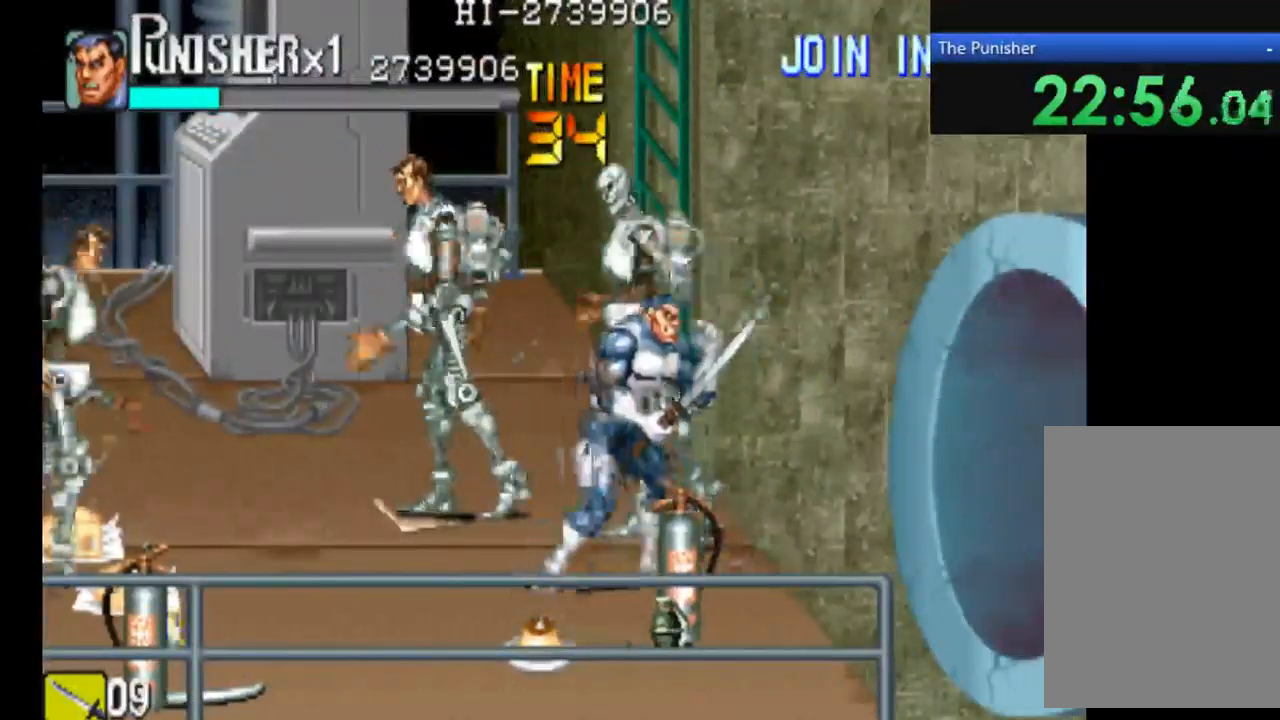
{"buttons": ["X"], "left_stick": "center", "right_stick": "center", "events": [[34, "X", "down"], [134, "X", "up"], [467, "X", "down"]]}
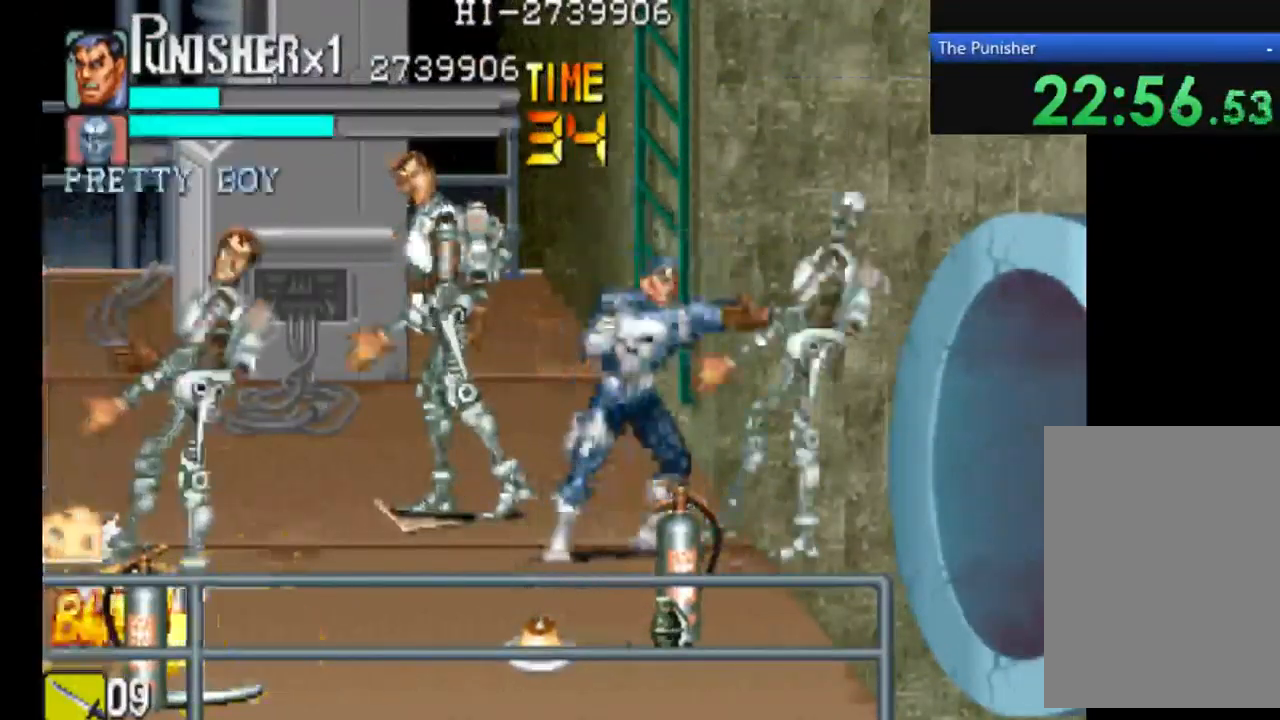
{"buttons": ["X"], "left_stick": "center", "right_stick": "center", "events": [[100, "X", "up"], [200, "X", "down"]]}
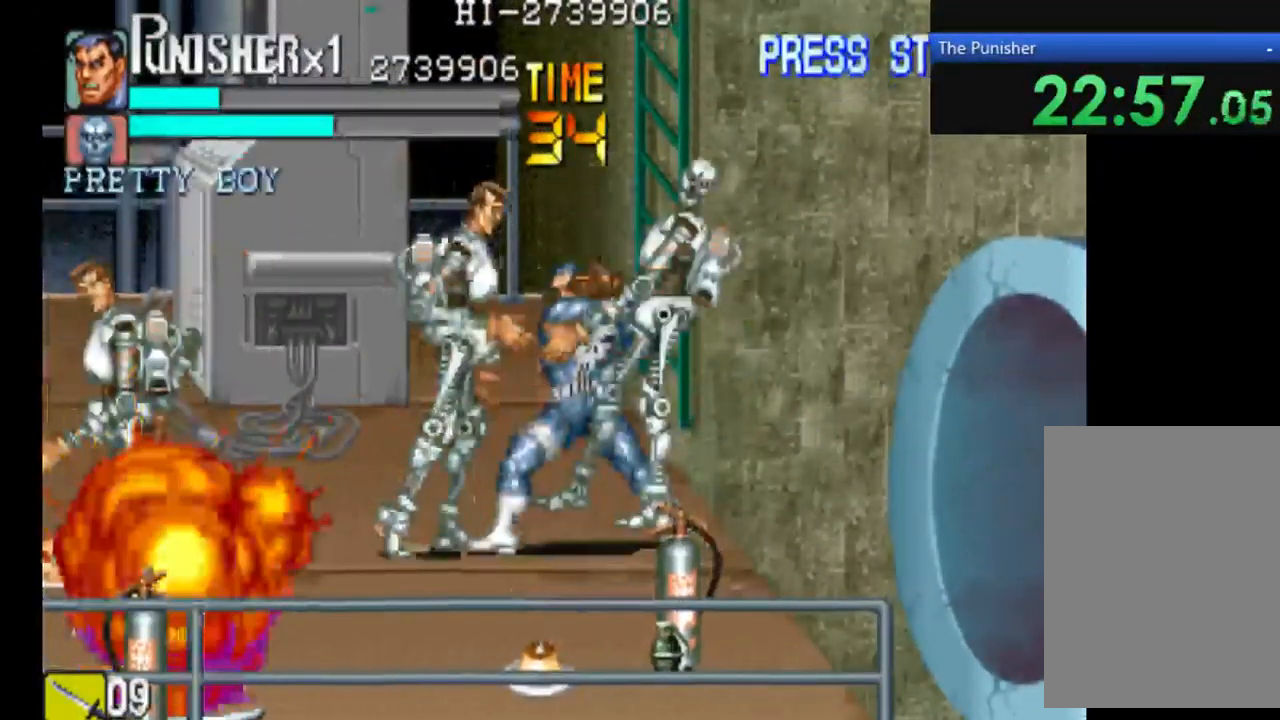
{"buttons": ["X"], "left_stick": "center", "right_stick": "center", "events": []}
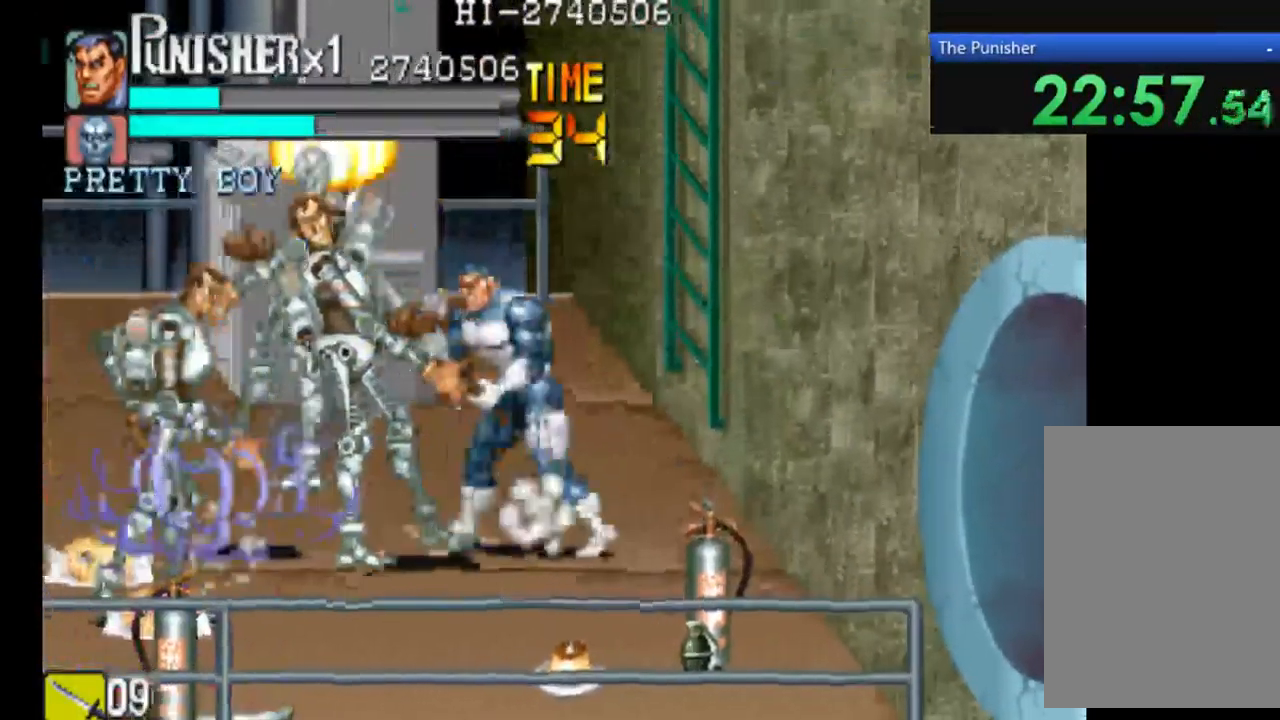
{"buttons": ["X"], "left_stick": "center", "right_stick": "center", "events": []}
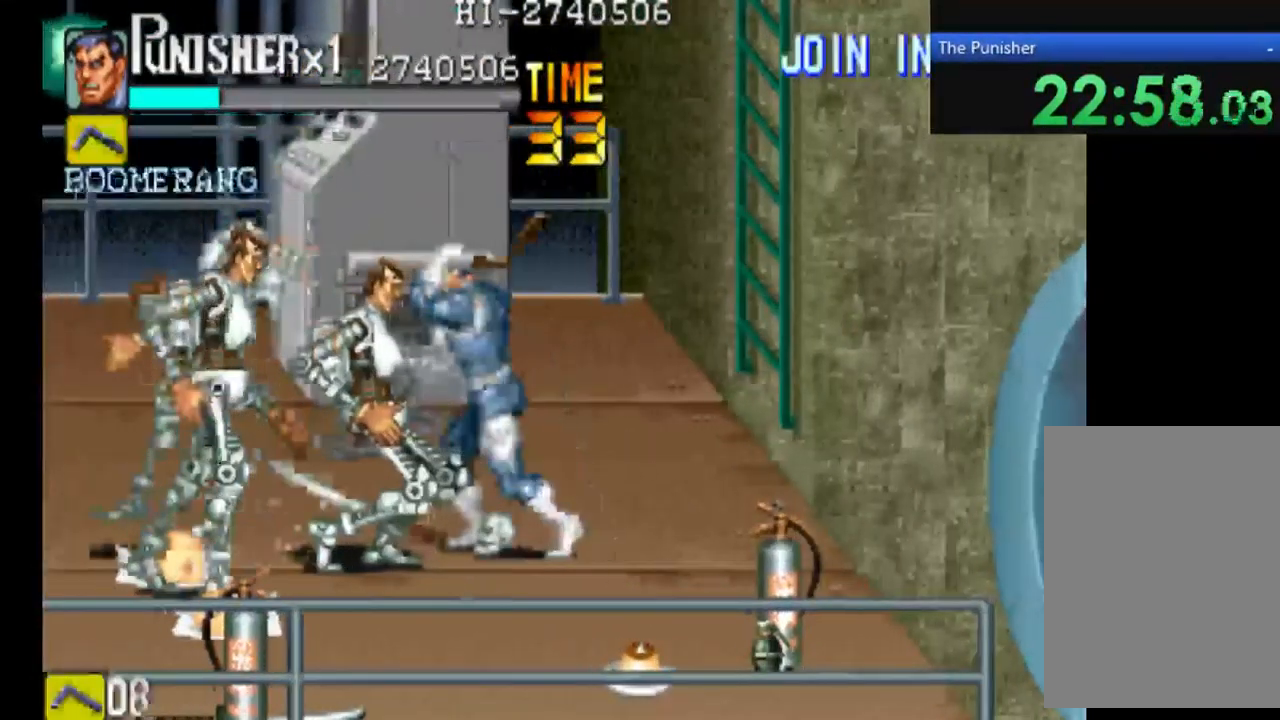
{"buttons": ["X"], "left_stick": "center", "right_stick": "center", "events": [[267, "X", "up"], [334, "X", "down"]]}
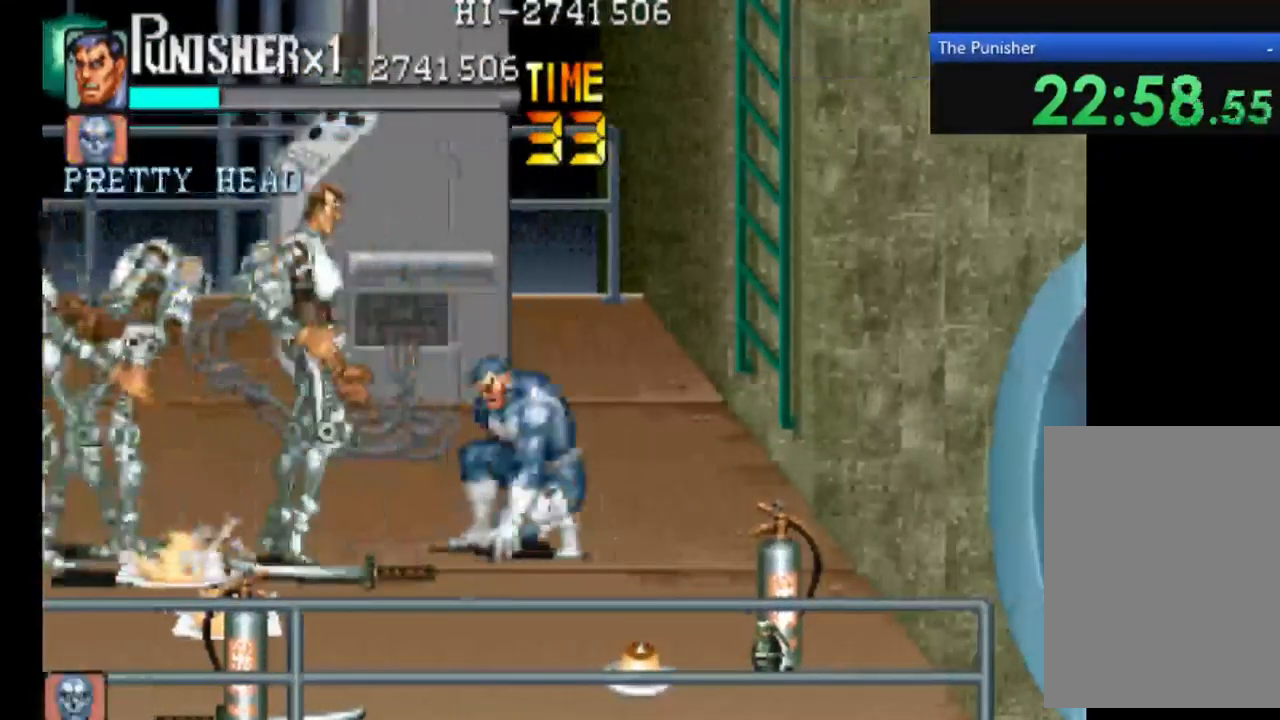
{"buttons": [], "left_stick": "center", "right_stick": "center", "events": [[467, "X", "up"]]}
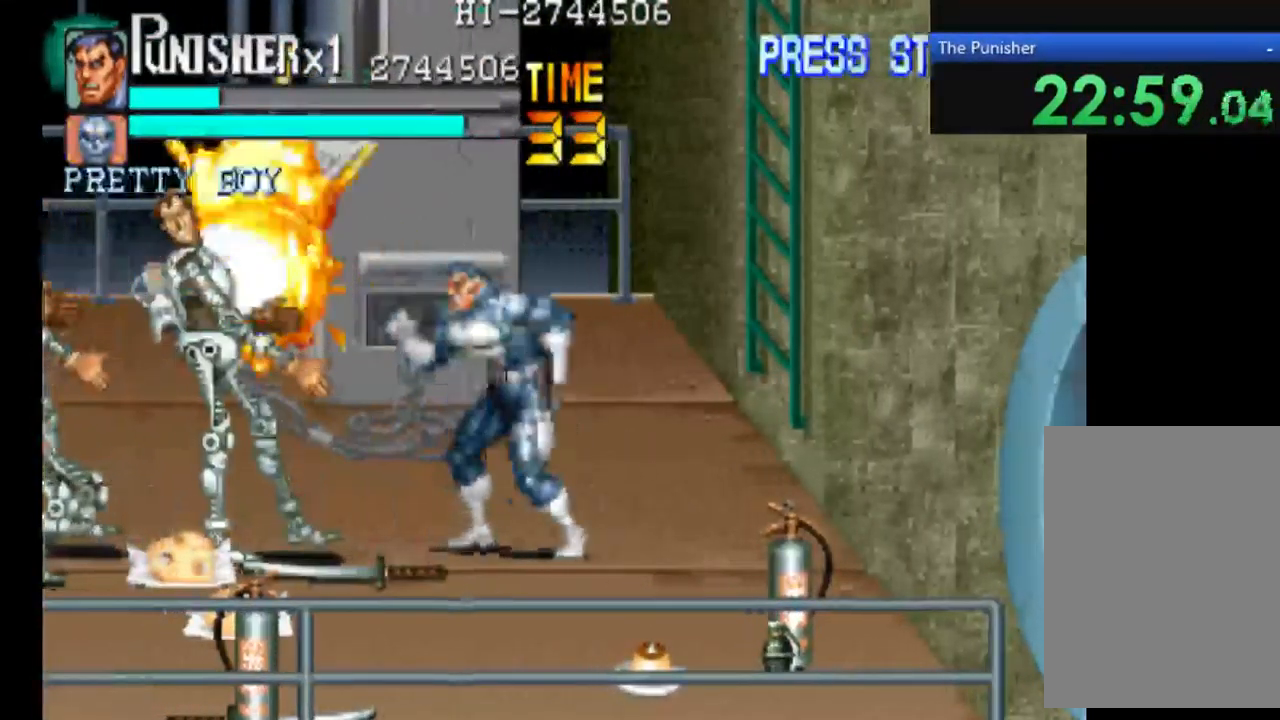
{"buttons": ["X"], "left_stick": "center", "right_stick": "center", "events": [[34, "X", "down"]]}
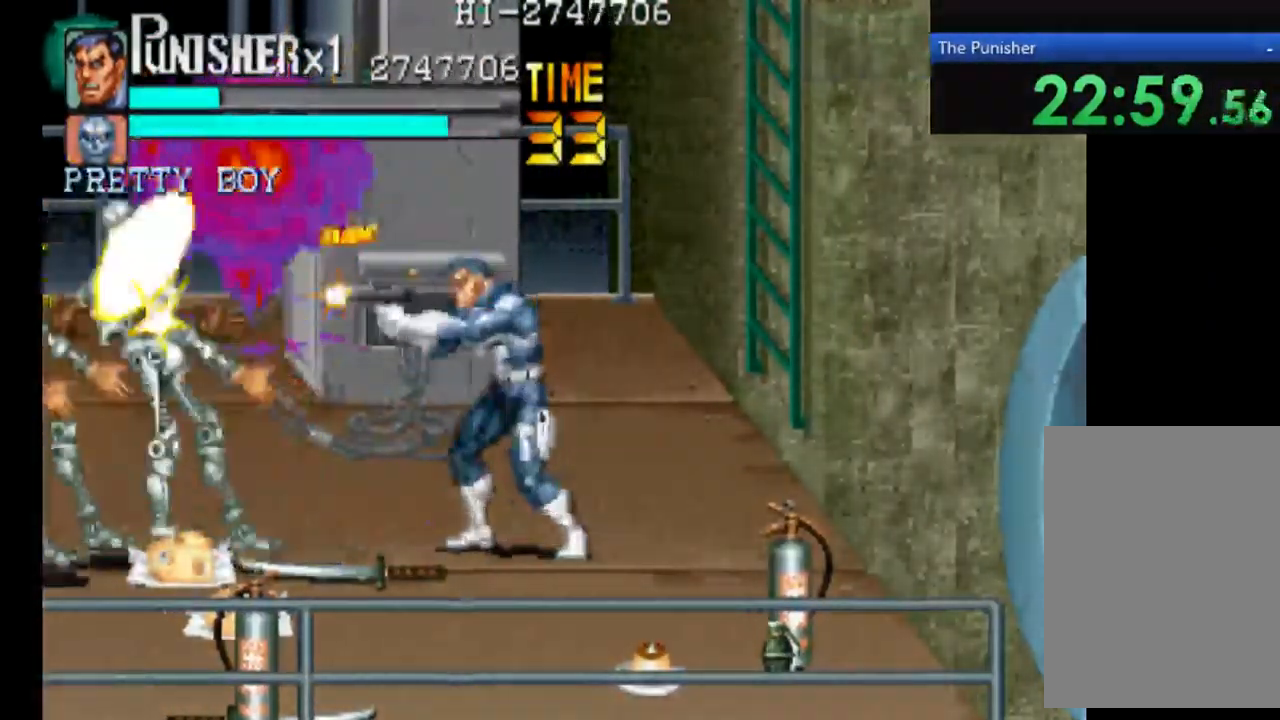
{"buttons": ["X"], "left_stick": "center", "right_stick": "center", "events": []}
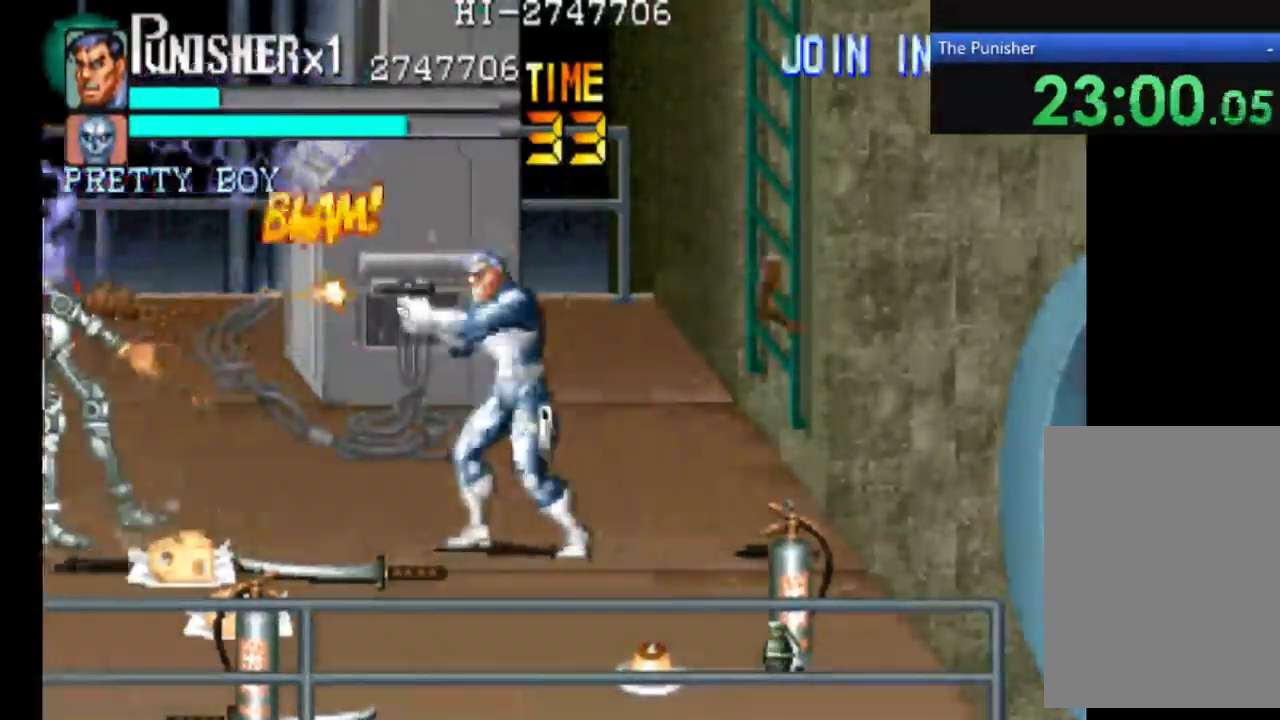
{"buttons": [], "left_stick": "center", "right_stick": "center", "events": [[100, "X", "up"]]}
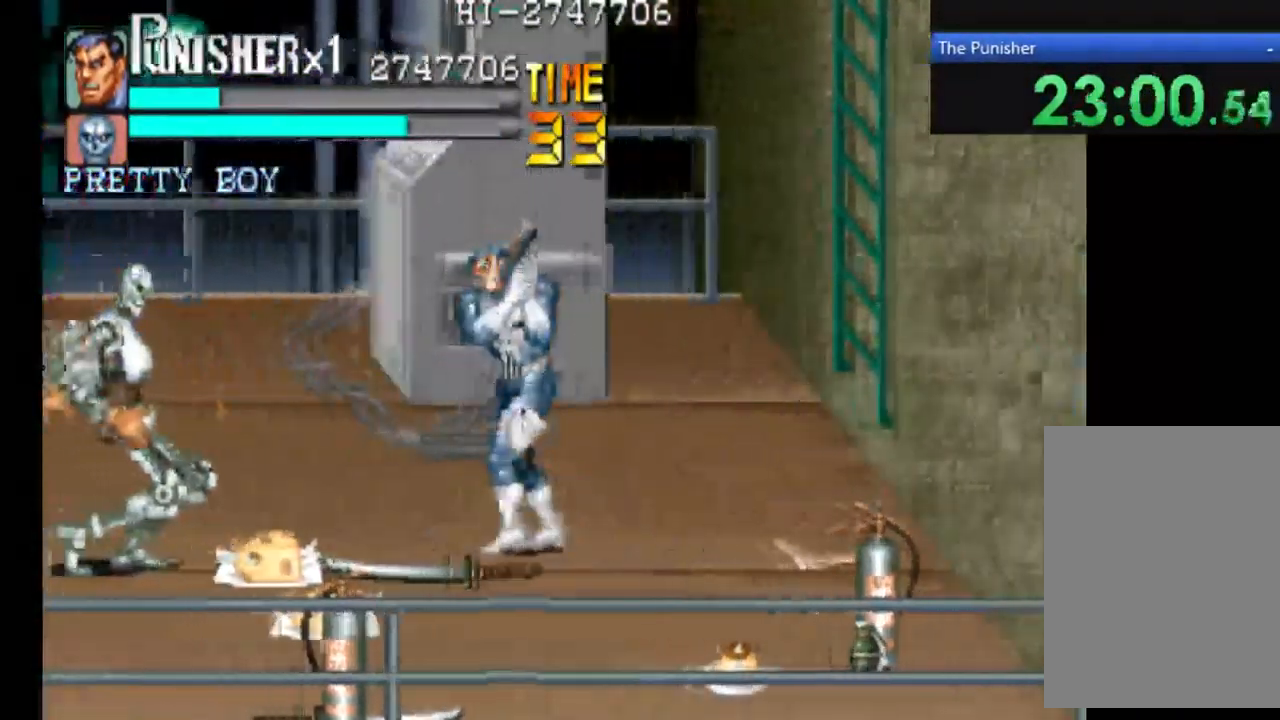
{"buttons": [], "left_stick": "center", "right_stick": "center", "events": [[134, "X", "down"], [267, "X", "up"], [400, "X", "down"], [467, "X", "up"]]}
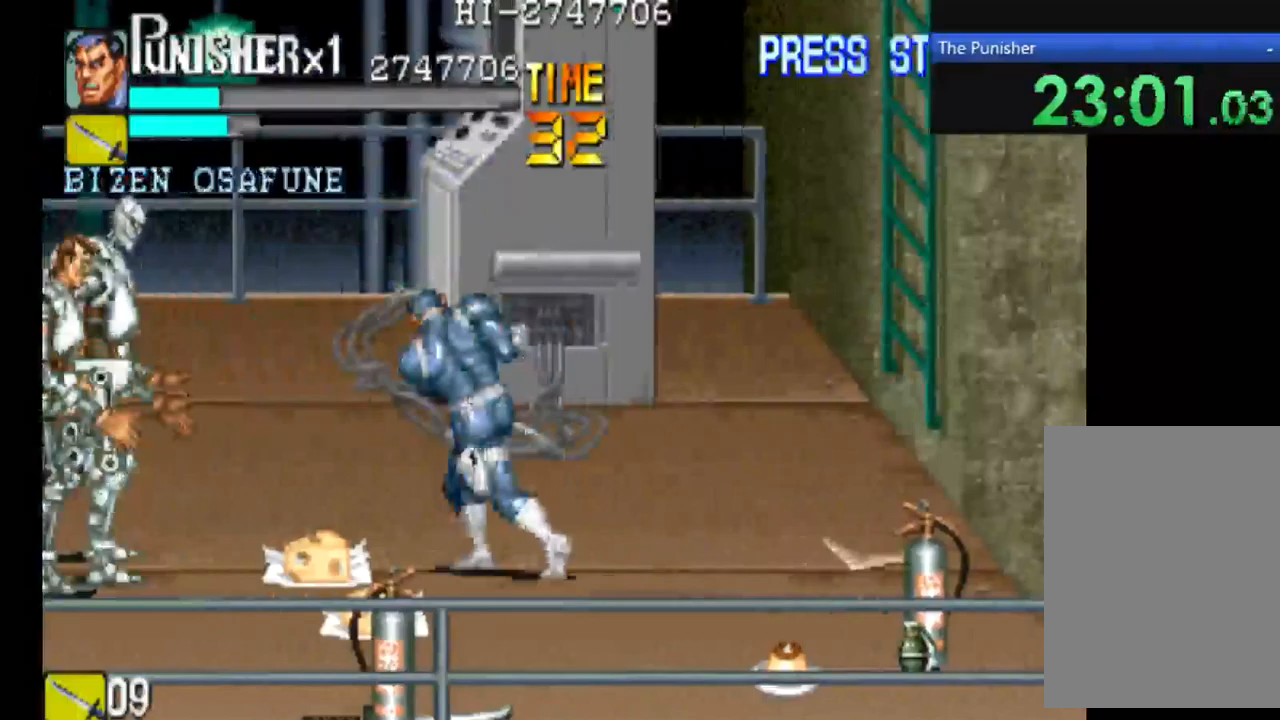
{"buttons": [], "left_stick": "center", "right_stick": "center", "events": [[133, "X", "down"], [200, "X", "up"]]}
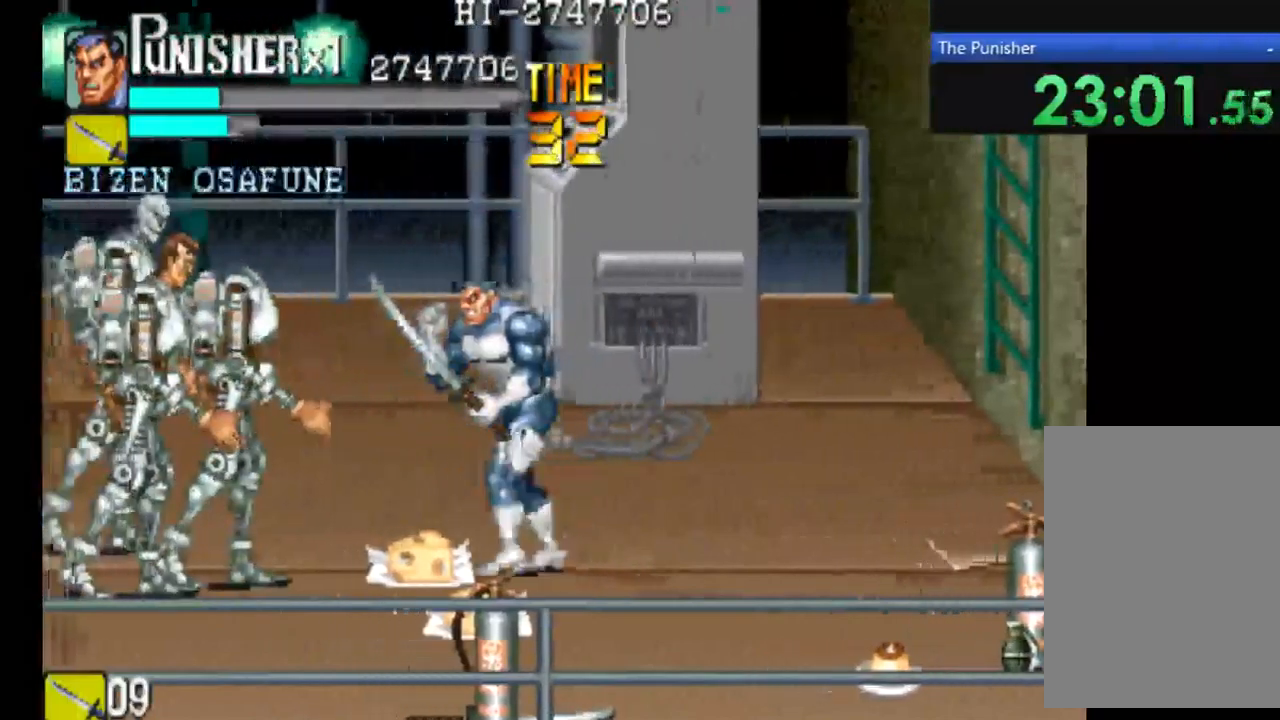
{"buttons": ["X"], "left_stick": "center", "right_stick": "center", "events": [[33, "X", "down"], [133, "X", "up"], [267, "X", "down"], [400, "X", "up"], [467, "X", "down"]]}
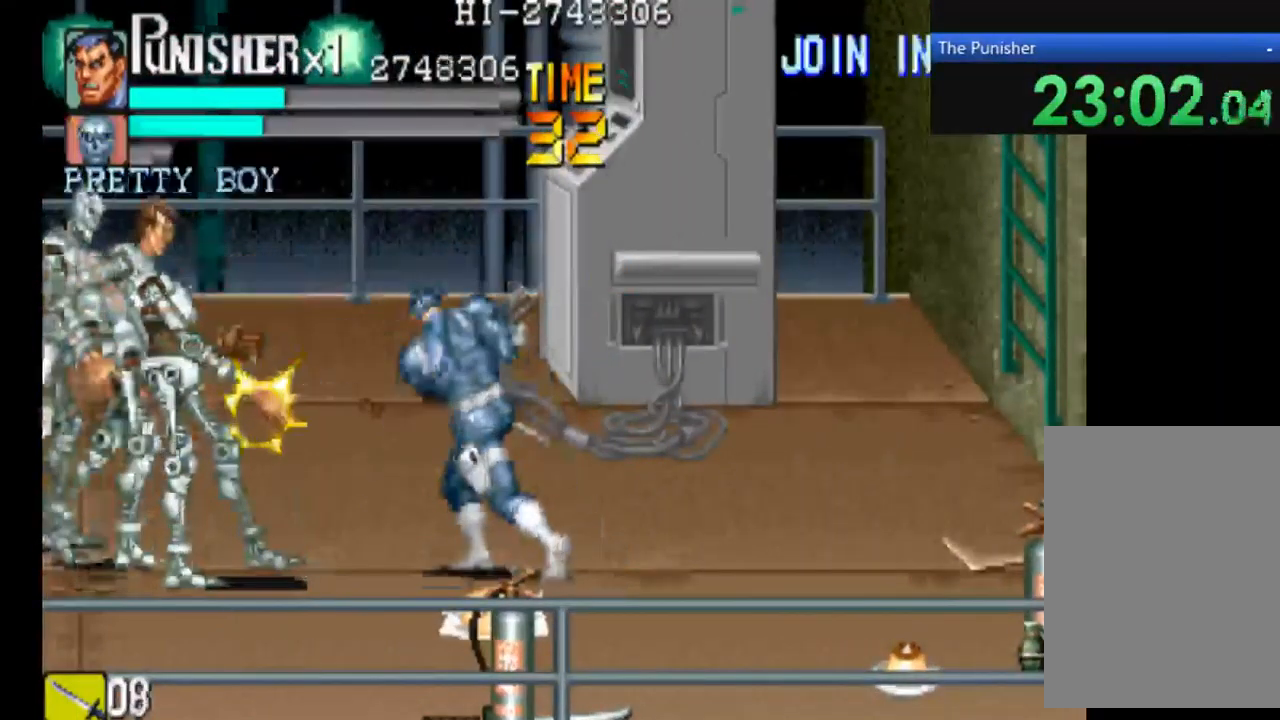
{"buttons": ["X"], "left_stick": "center", "right_stick": "center", "events": [[100, "X", "up"], [200, "X", "down"], [300, "X", "up"], [400, "X", "down"]]}
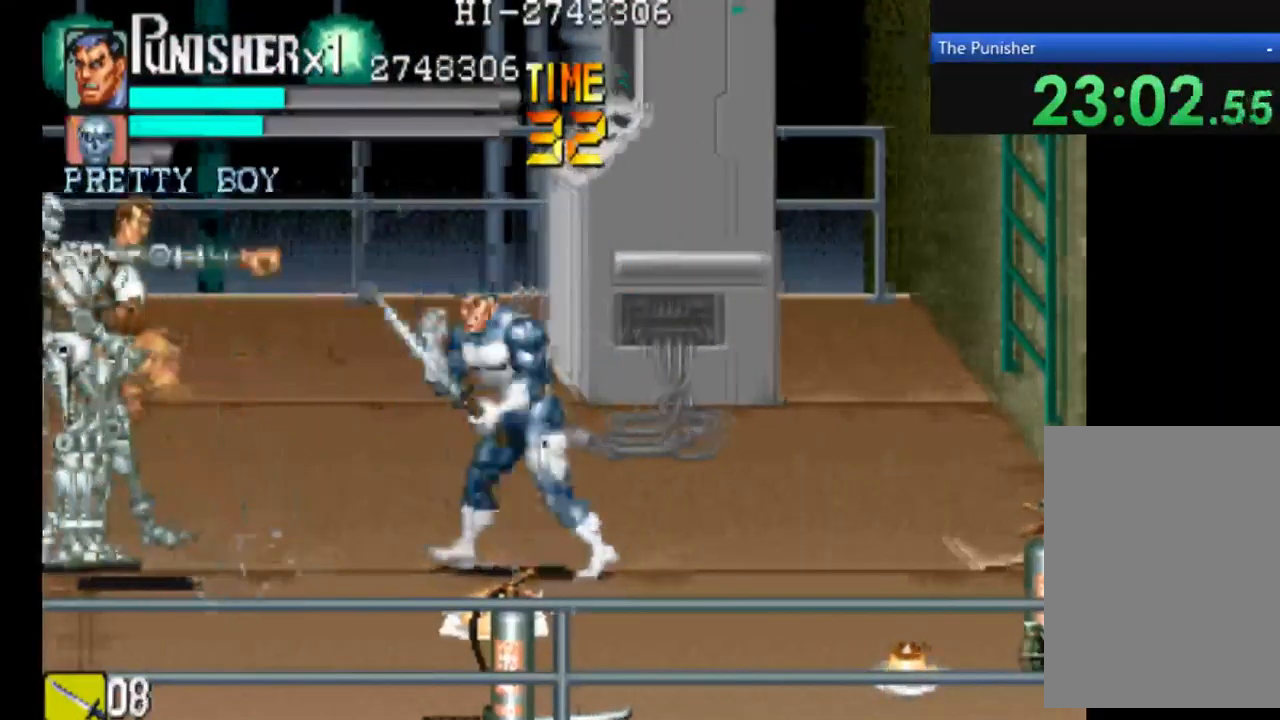
{"buttons": [], "left_stick": "center", "right_stick": "center", "events": [[33, "X", "up"], [333, "X", "down"], [467, "X", "up"]]}
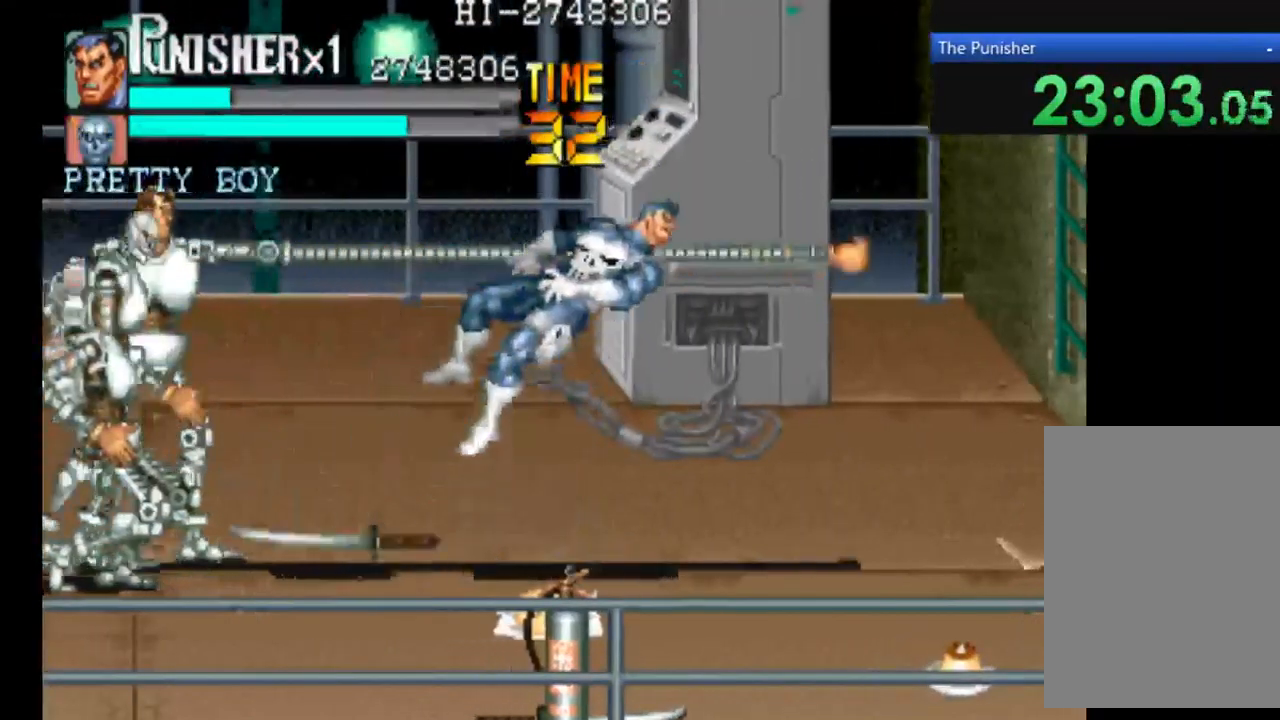
{"buttons": [], "left_stick": "center", "right_stick": "center", "events": [[100, "X", "down"], [200, "X", "up"]]}
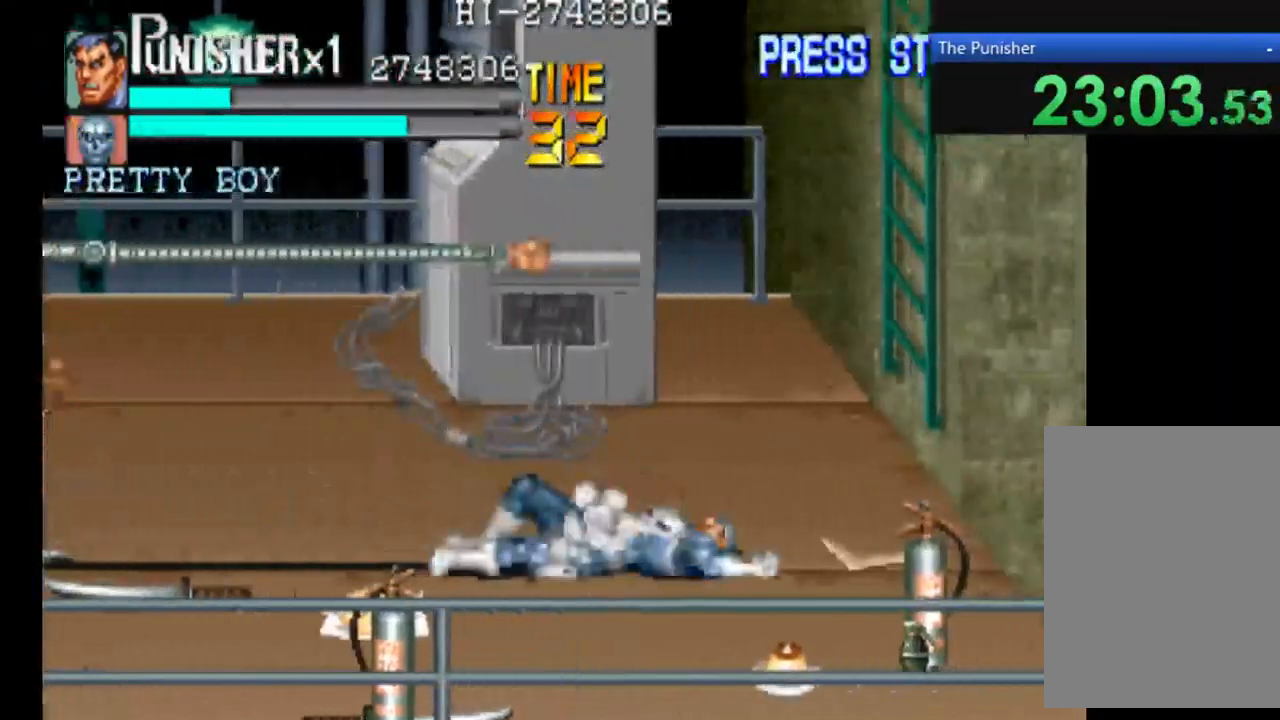
{"buttons": [], "left_stick": "center", "right_stick": "center", "events": []}